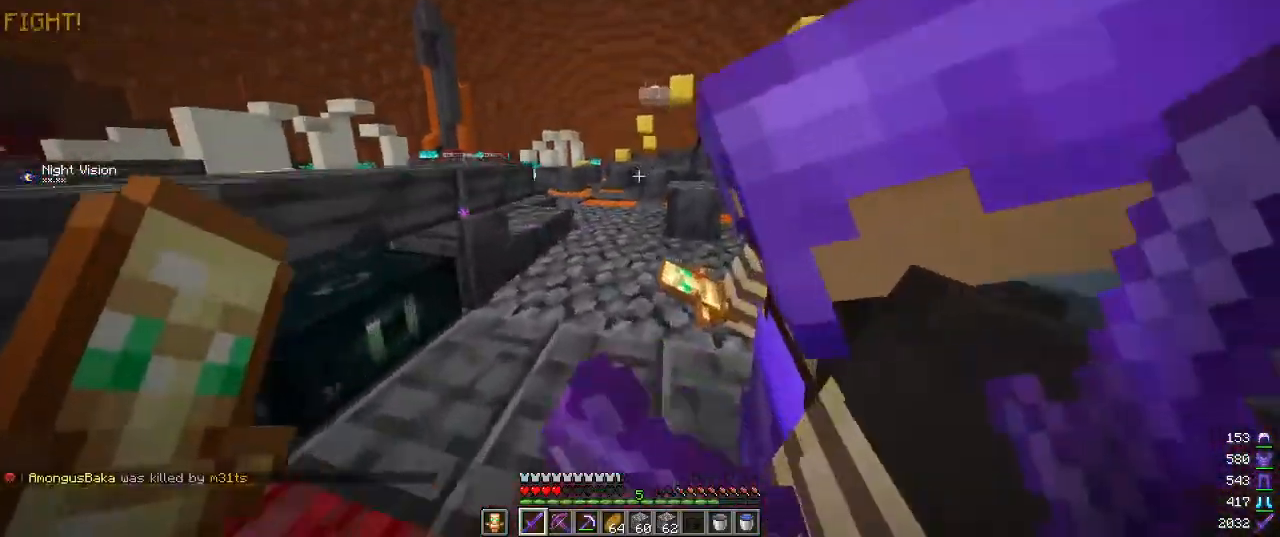
Gameplay with keyboard and mouse; each line is a JSON object with the keys and mouse buttons held at the frame after it. "events" lists presses ("down") and releases ("up") of "a", "d", "s", "w", "mouse_left" and "mouse_right" between this image and that frame as [ms after this image, input, new state], when the widget could be followed in between. "mouse_left", "mouse_right" = the "left", "right" buttons of the "mouse" list. No other keys are recorded. Fast repeated clicks can show as one long hold. Mouse movement is not recorded.
{"keys": ["w"], "mouse": [], "events": []}
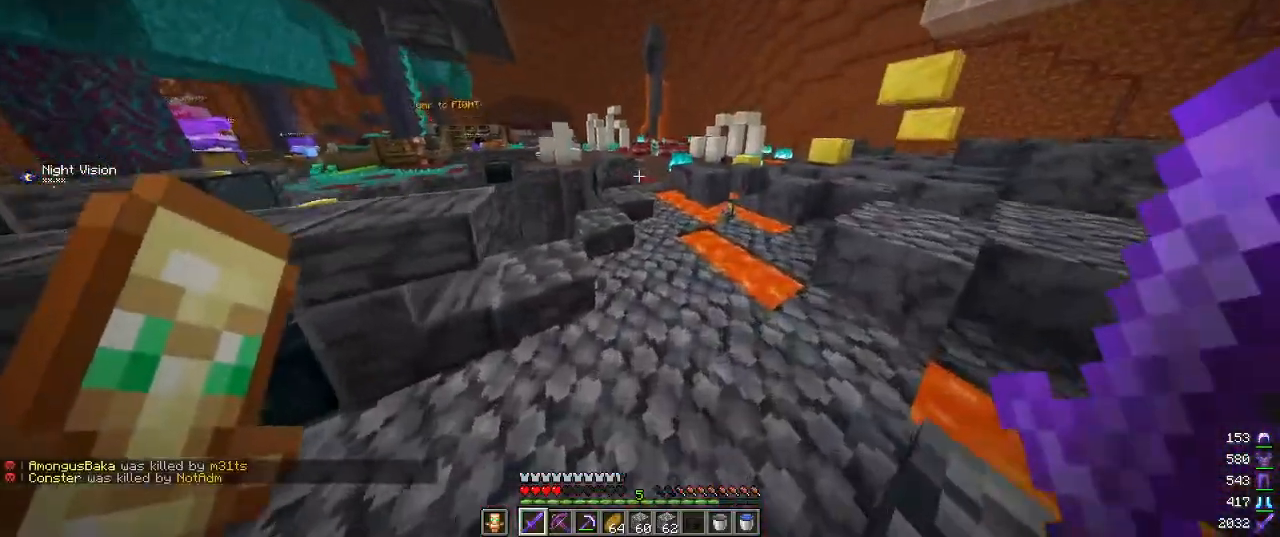
{"keys": ["w"], "mouse": [], "events": []}
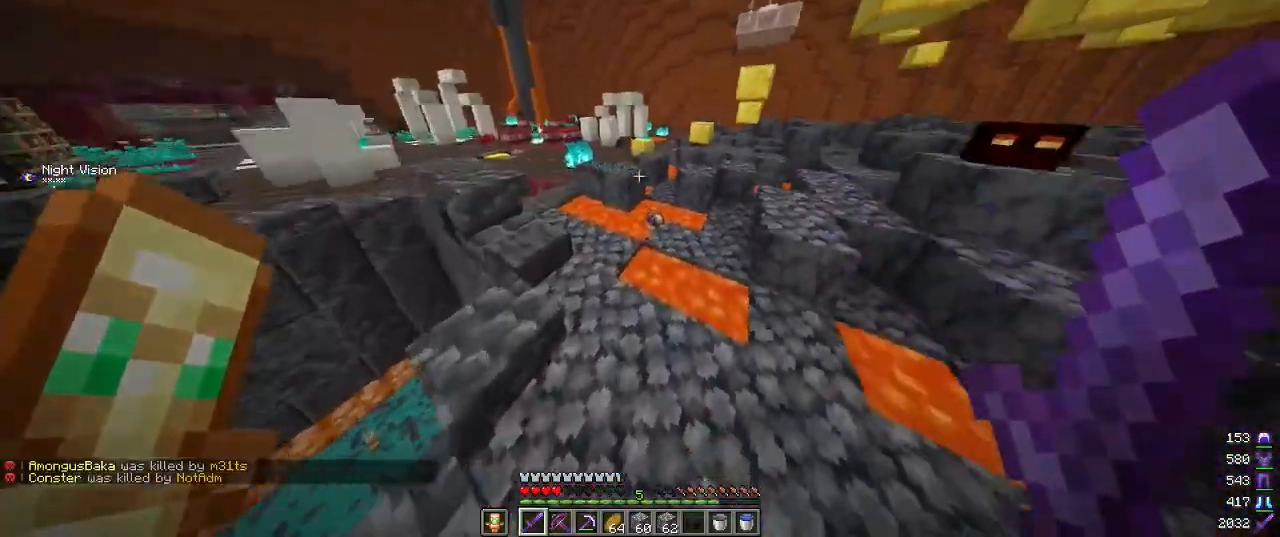
{"keys": ["a", "w"], "mouse": [], "events": [[500, "a", "down"]]}
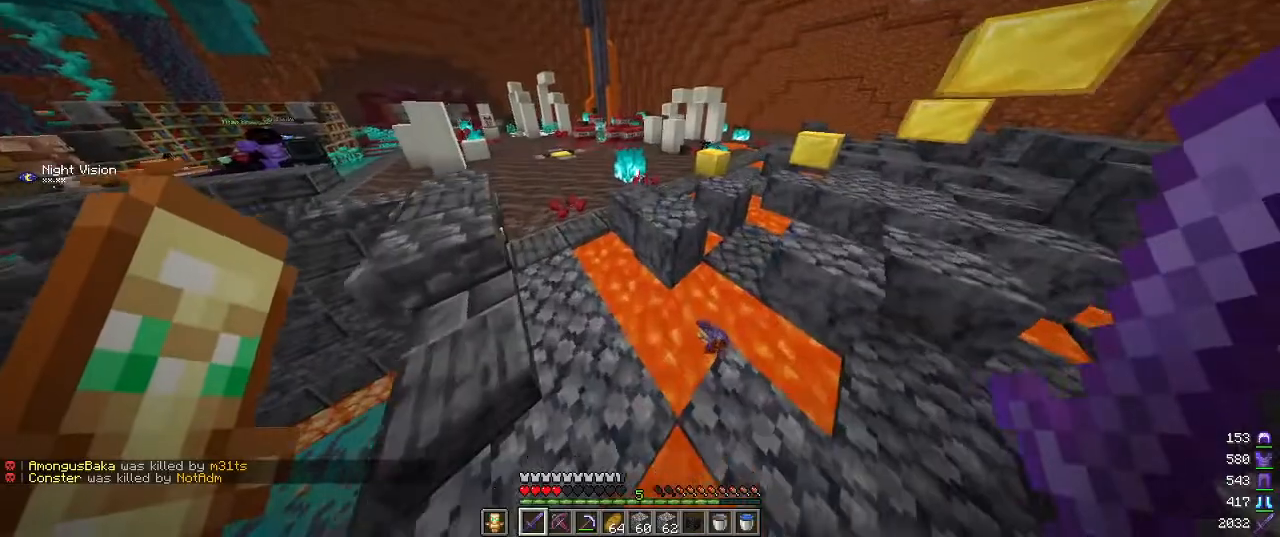
{"keys": ["d", "w"], "mouse": [], "events": [[250, "d", "down"], [300, "a", "up"]]}
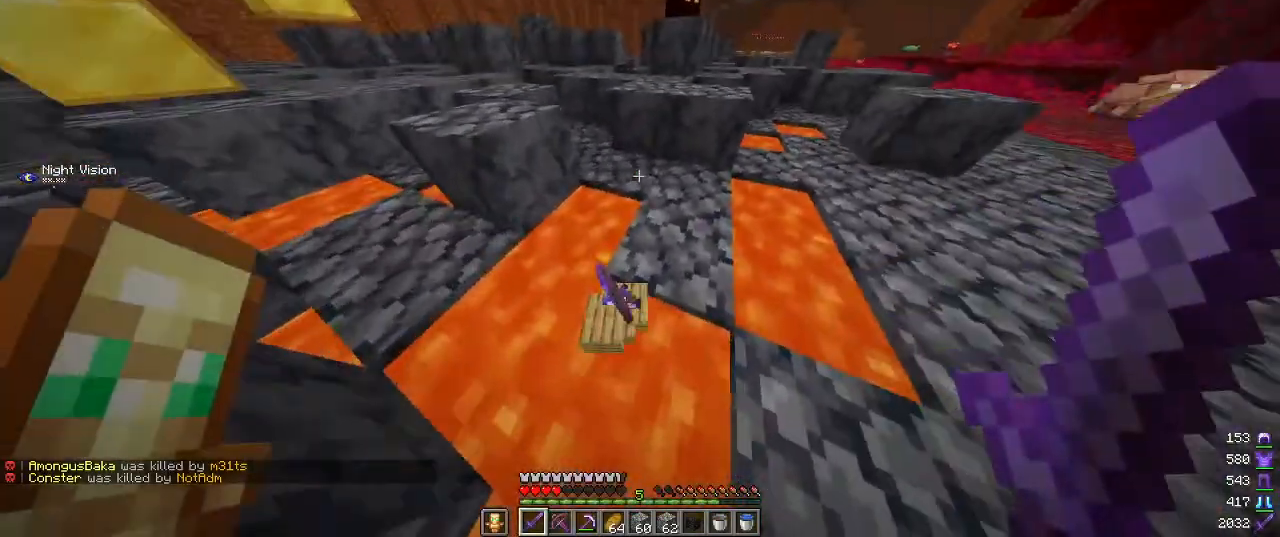
{"keys": [], "mouse": [], "events": [[217, "w", "up"], [367, "d", "up"]]}
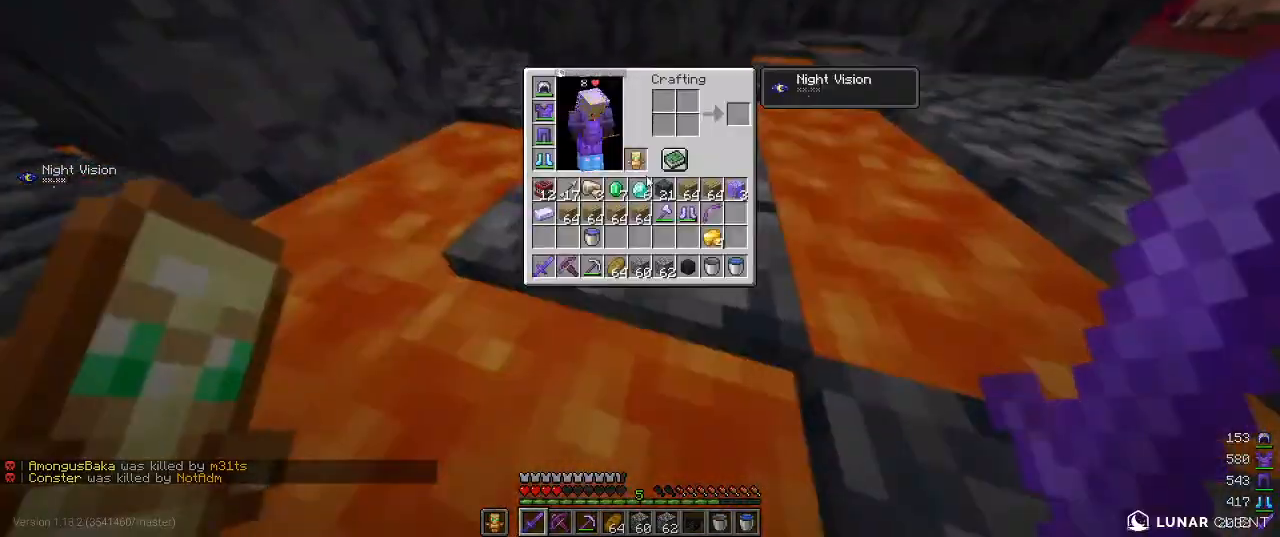
{"keys": [], "mouse": [], "events": []}
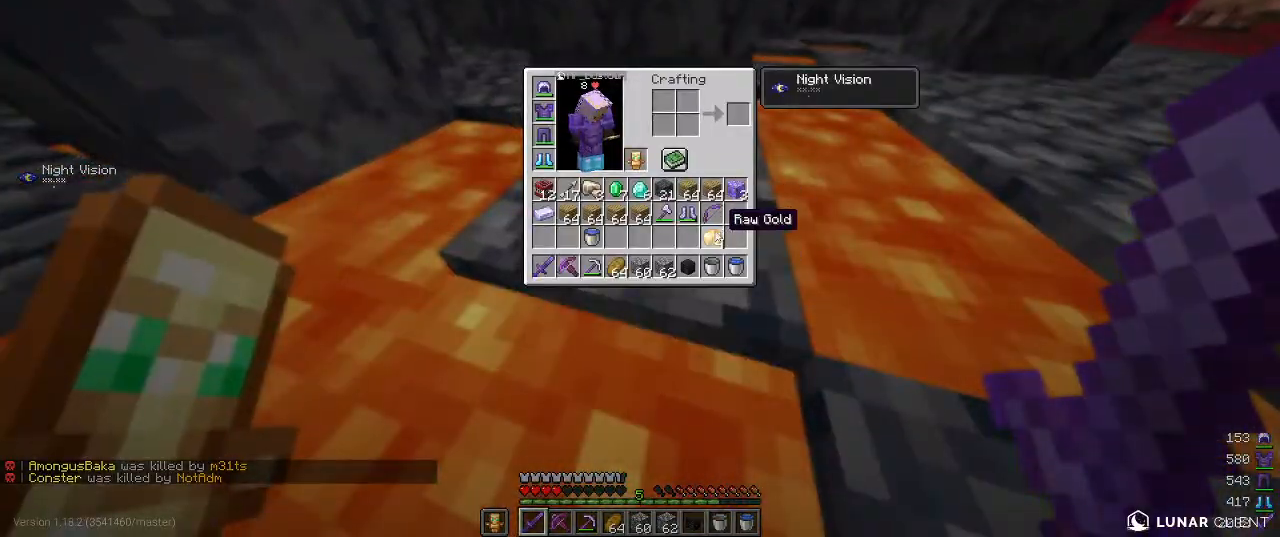
{"keys": [], "mouse": [], "events": []}
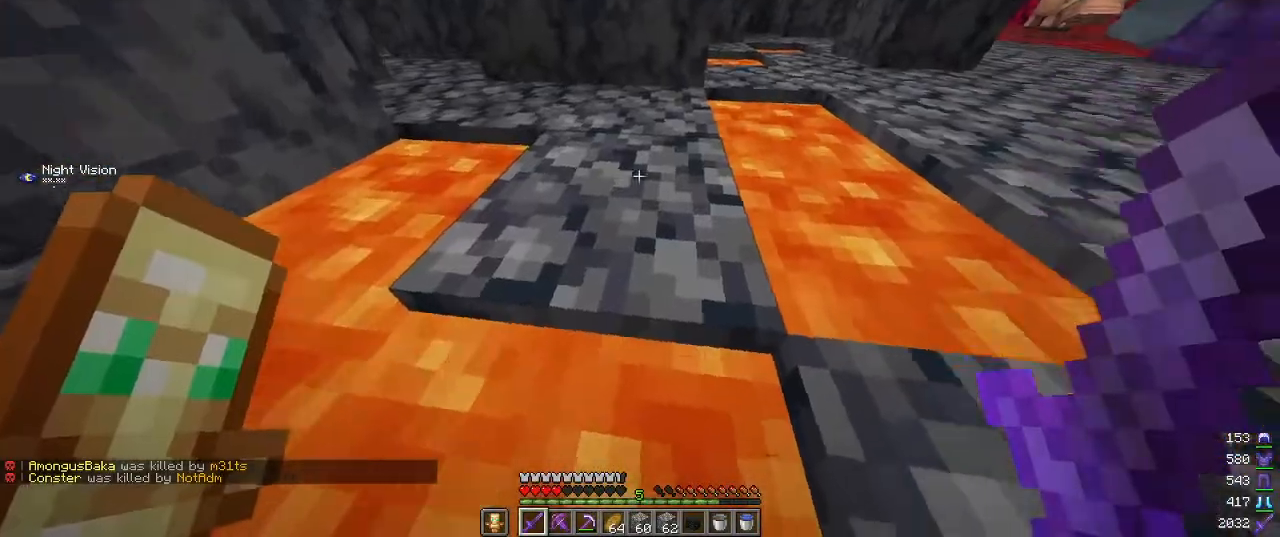
{"keys": ["w"], "mouse": [], "events": [[167, "w", "down"]]}
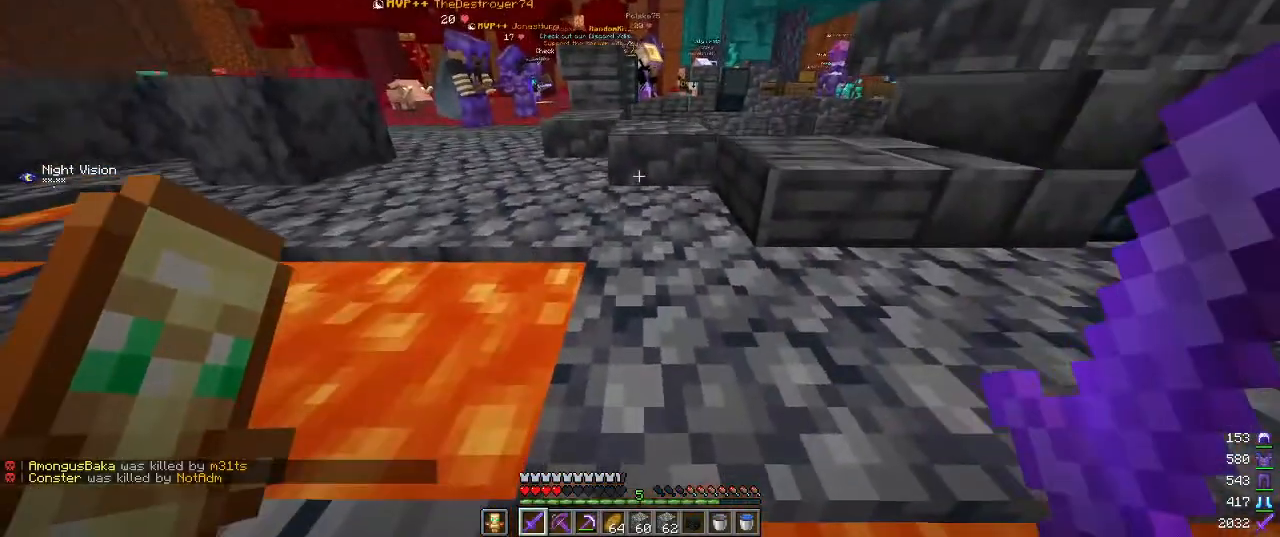
{"keys": ["w"], "mouse": ["left"], "events": [[384, "mouse_left", "down"]]}
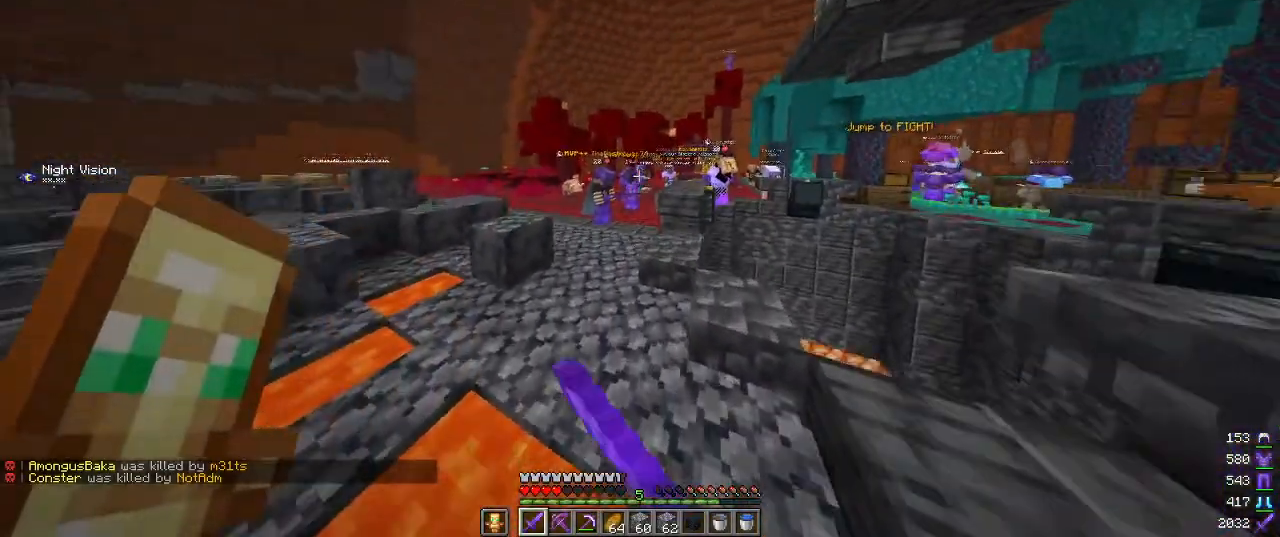
{"keys": ["w"], "mouse": [], "events": [[50, "mouse_left", "up"], [267, "mouse_left", "down"], [417, "mouse_left", "up"]]}
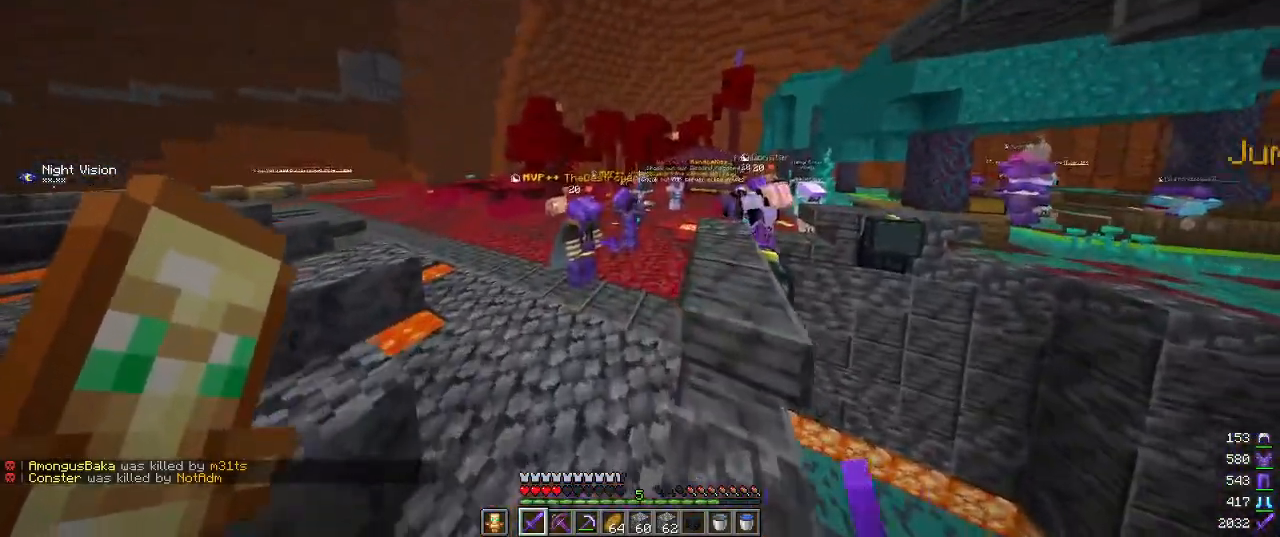
{"keys": ["w"], "mouse": [], "events": [[167, "w", "up"], [217, "mouse_left", "down"], [217, "w", "down"], [400, "mouse_left", "up"]]}
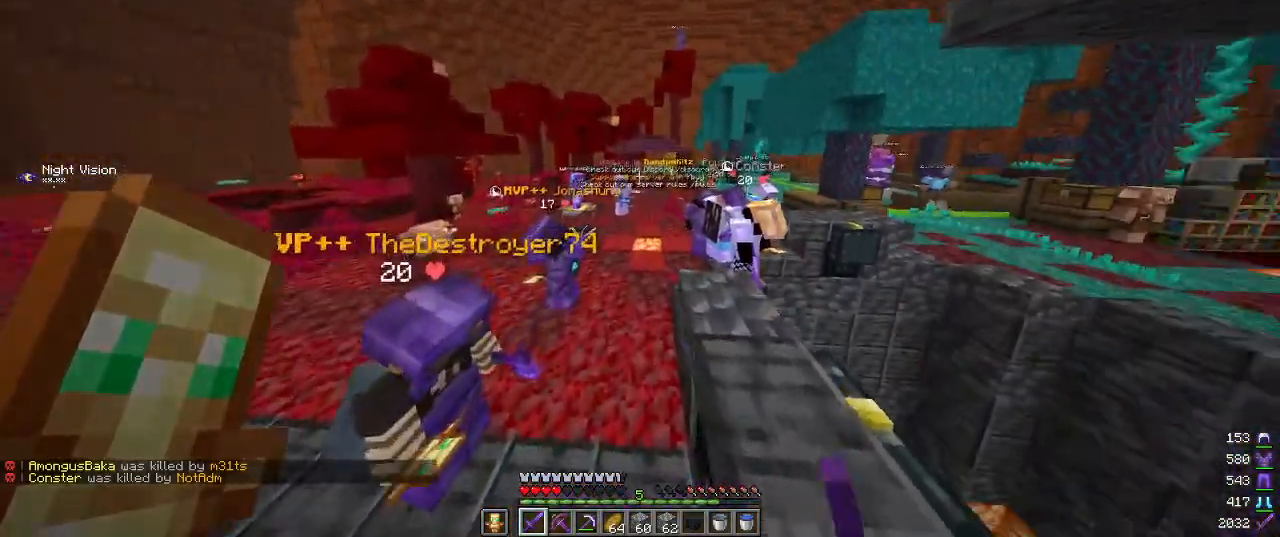
{"keys": ["w"], "mouse": [], "events": []}
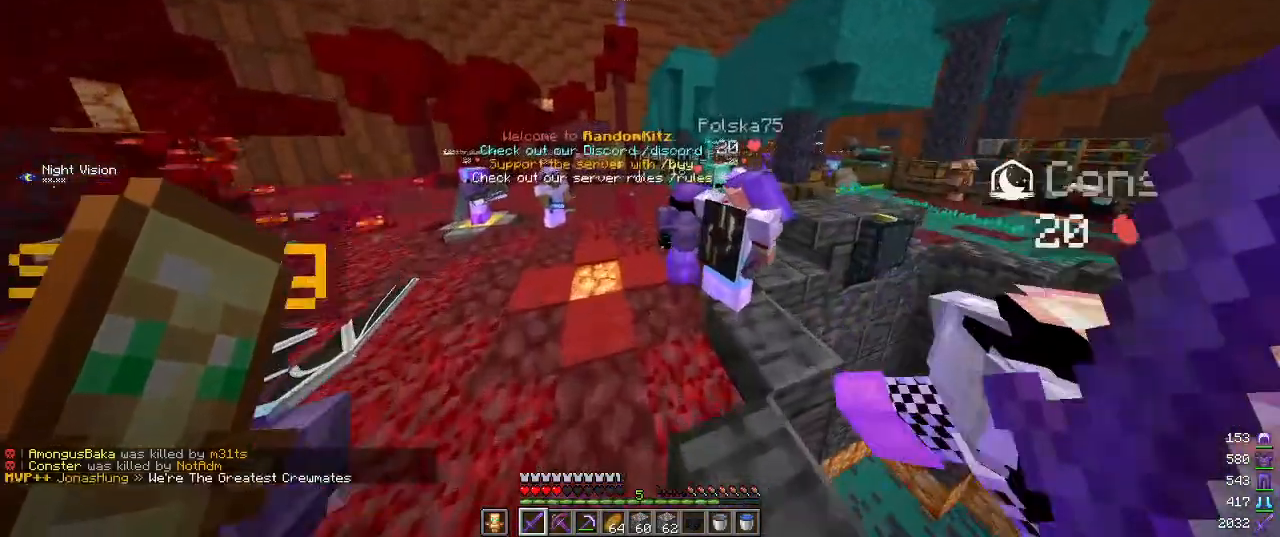
{"keys": ["a", "w"], "mouse": [], "events": [[67, "a", "down"]]}
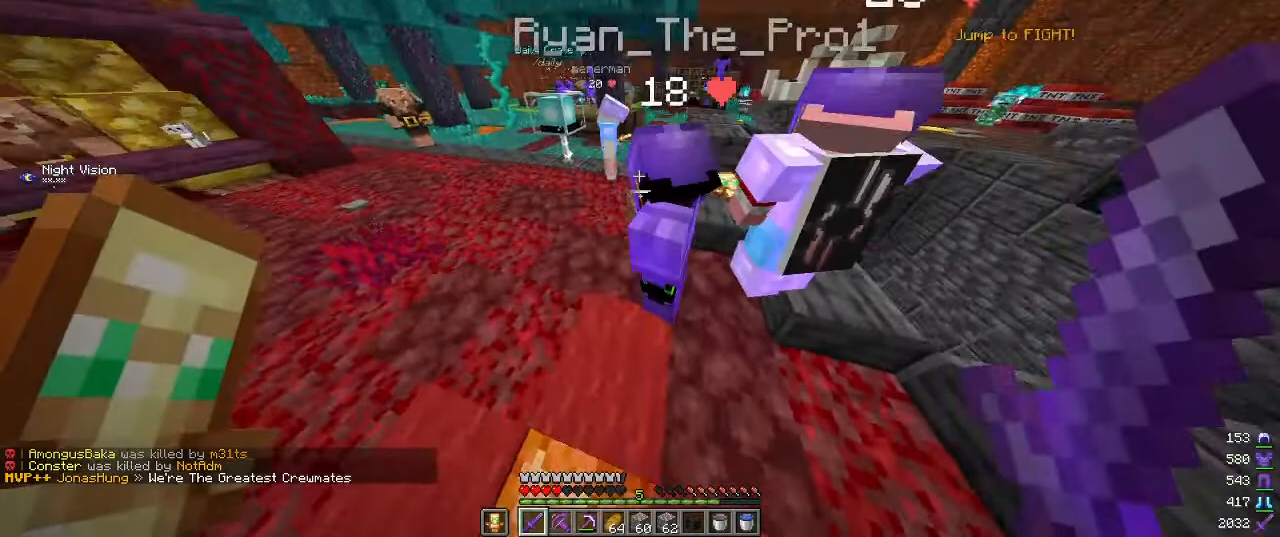
{"keys": ["w"], "mouse": [], "events": [[384, "a", "up"]]}
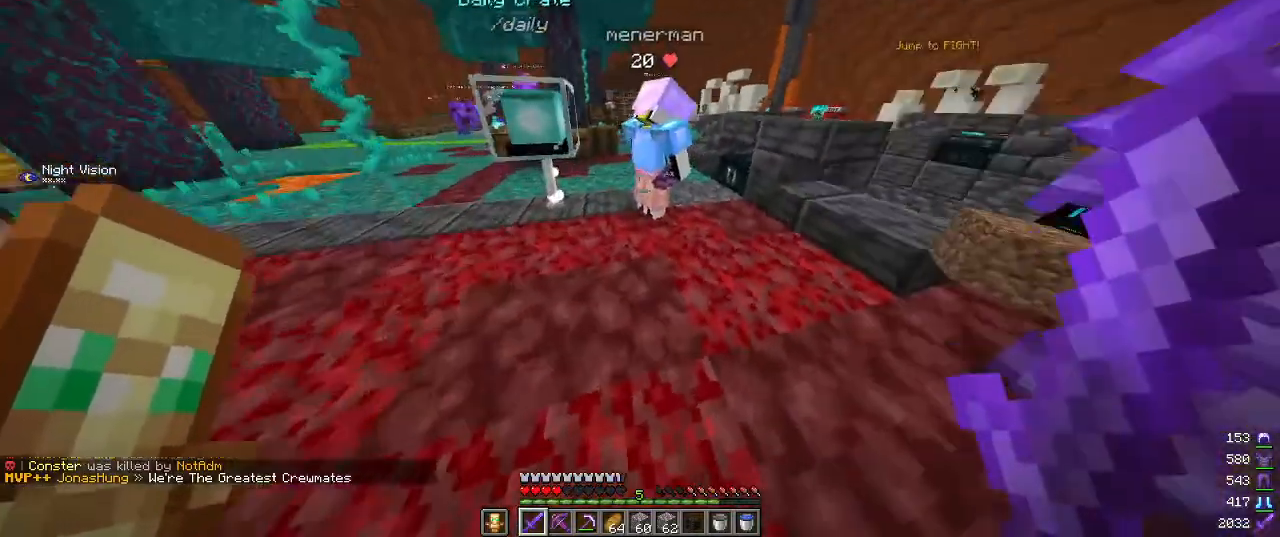
{"keys": [], "mouse": ["right"], "events": [[84, "d", "down"], [400, "mouse_right", "down"], [434, "d", "up"], [434, "w", "up"]]}
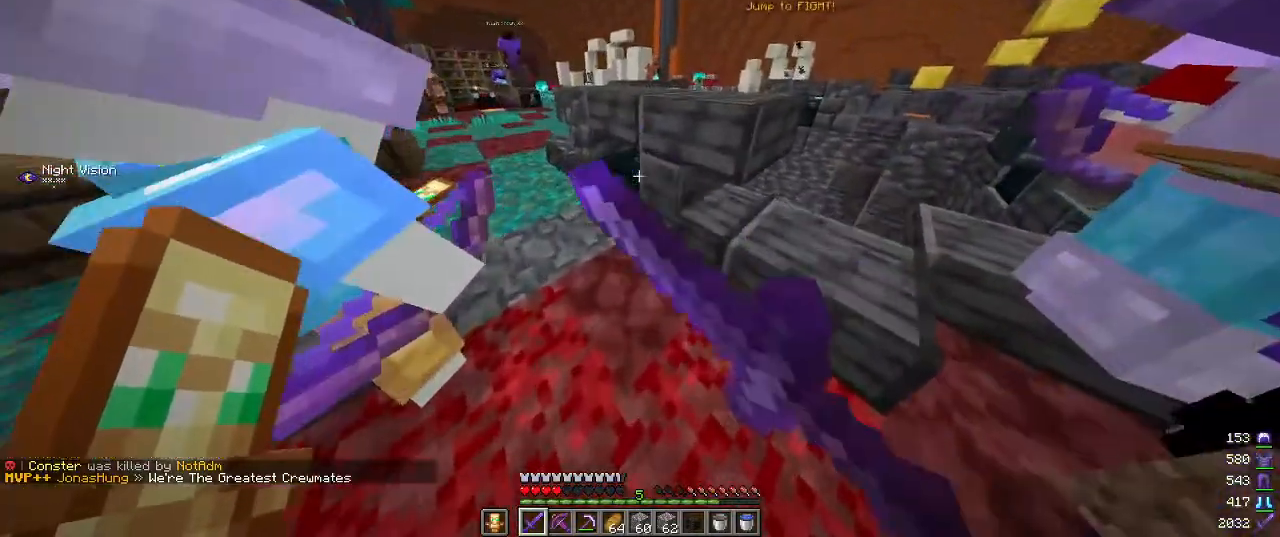
{"keys": [], "mouse": [], "events": [[84, "mouse_right", "up"]]}